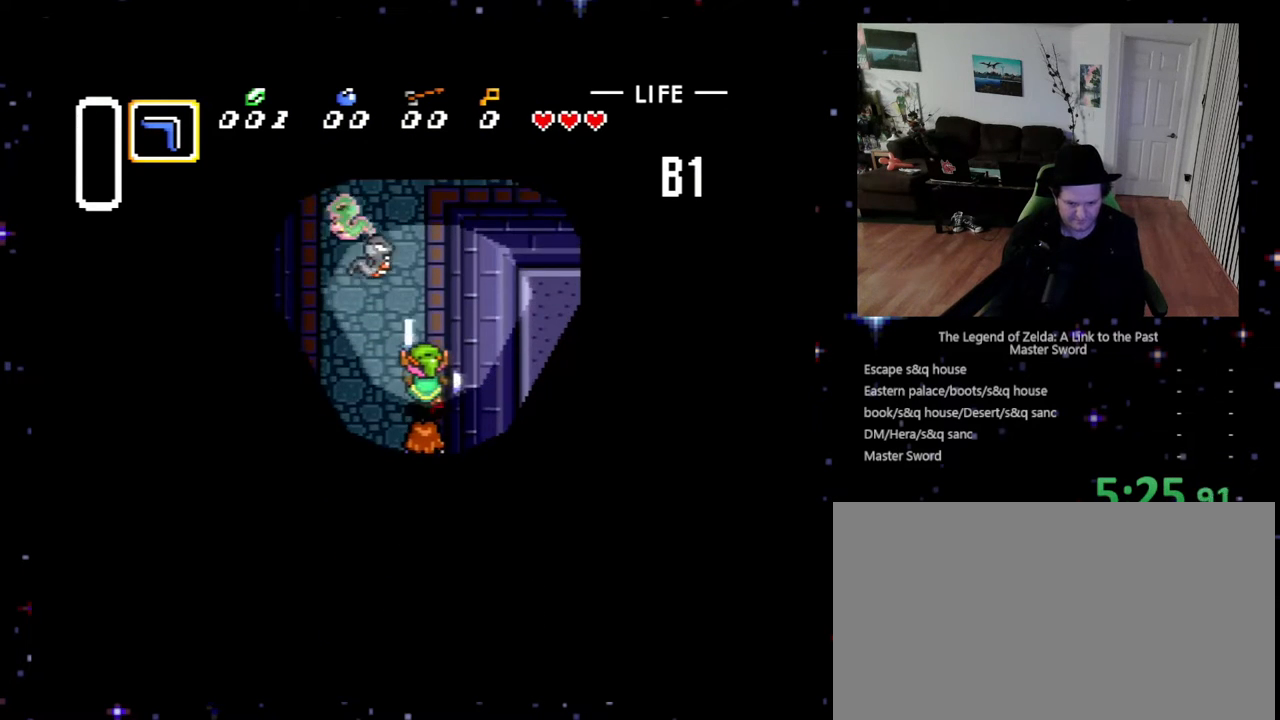
Gameplay with a controller (Nintendo layout); each line is a JSON object with the inputs held at the frame after it. "events" lists button and stick changes between this image and that frame as [ms after this image, input, new state], when the widget could be followed in between. Not read: L3 R3.
{"buttons": ["B", "DPAD_UP"], "events": [[67, "B", "up"], [300, "B", "down"]]}
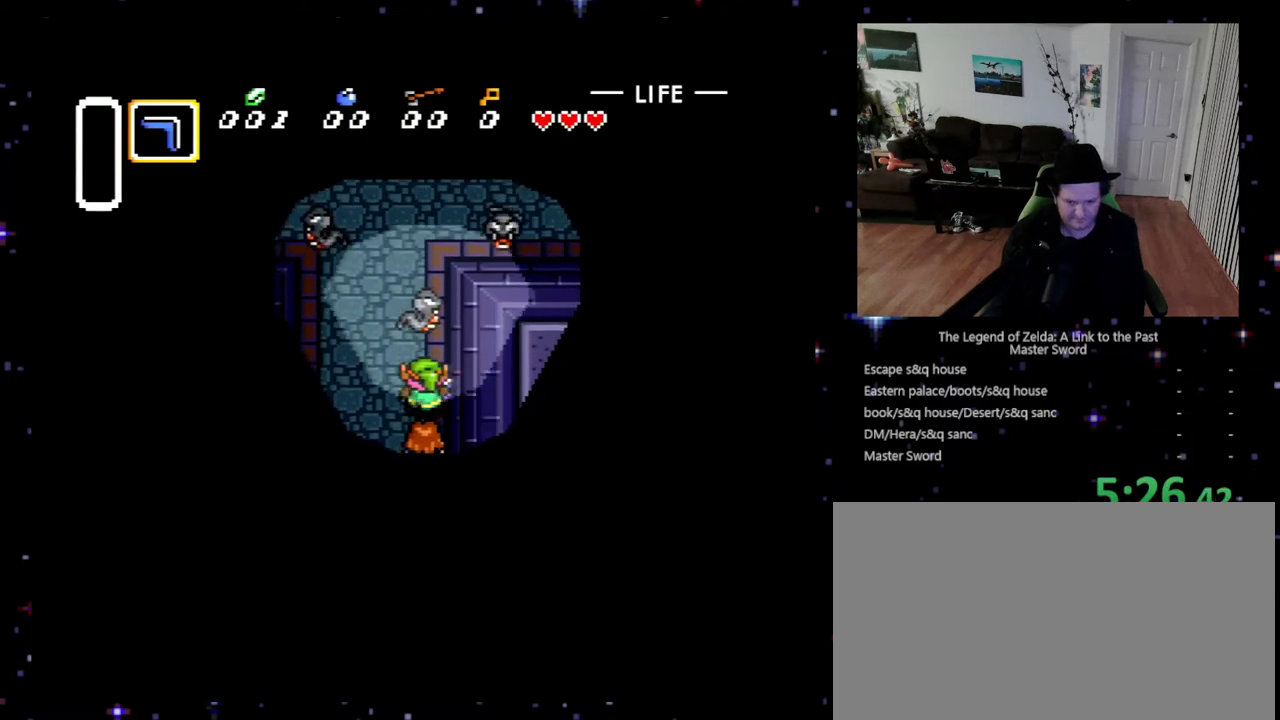
{"buttons": ["DPAD_UP"], "events": [[33, "B", "up"], [200, "B", "down"], [333, "B", "up"]]}
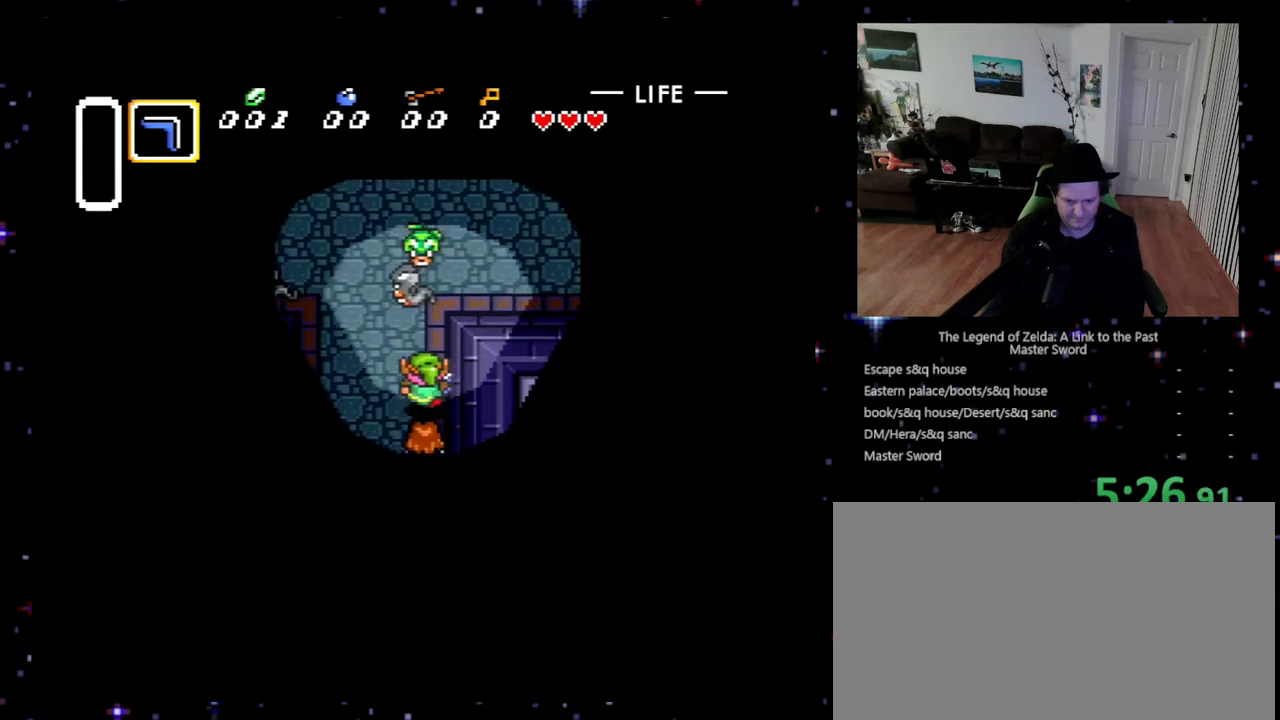
{"buttons": ["DPAD_UP"], "events": [[100, "B", "down"], [400, "B", "up"]]}
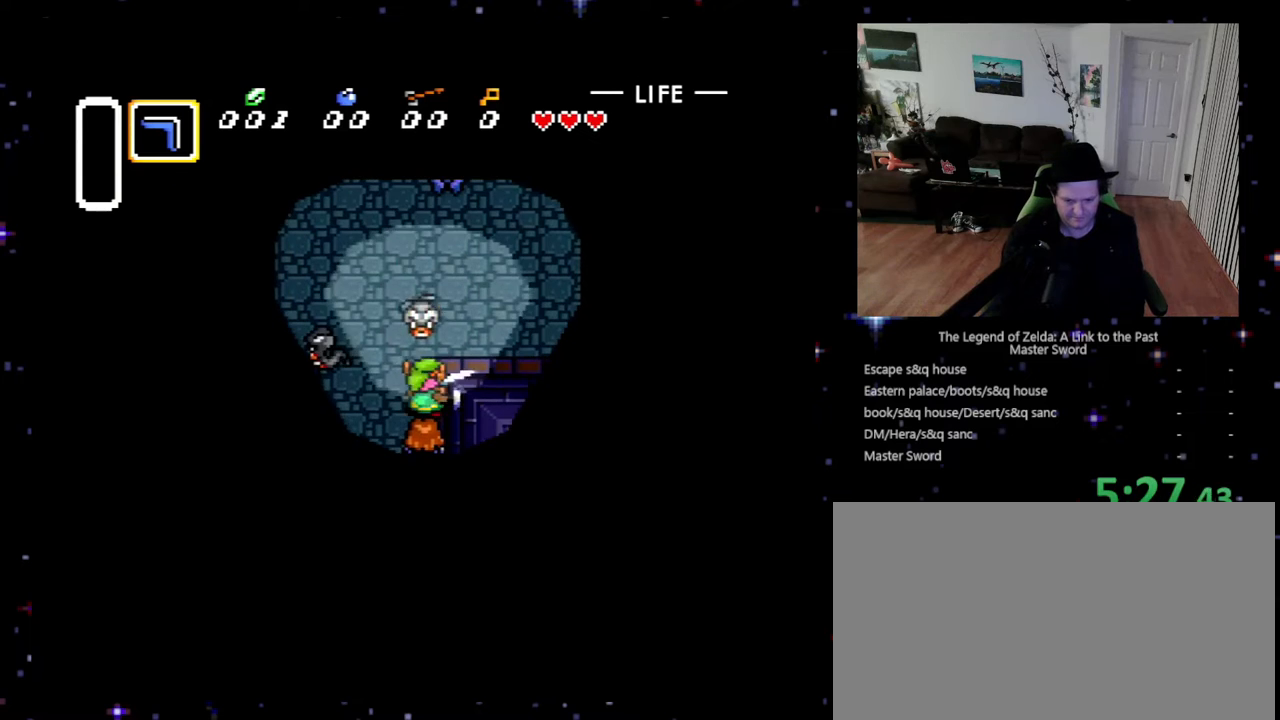
{"buttons": ["DPAD_UP", "DPAD_RIGHT"], "events": [[33, "B", "down"], [233, "B", "up"], [300, "DPAD_RIGHT", "down"]]}
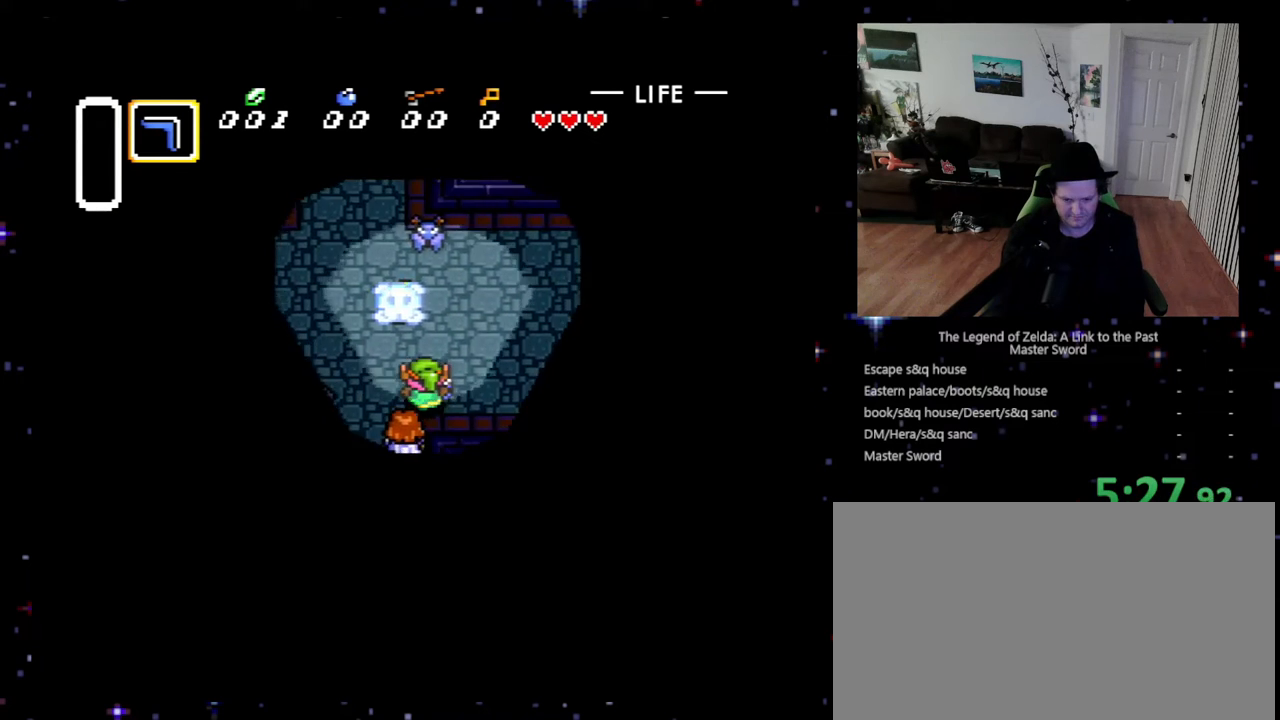
{"buttons": ["DPAD_RIGHT"], "events": [[133, "DPAD_UP", "up"]]}
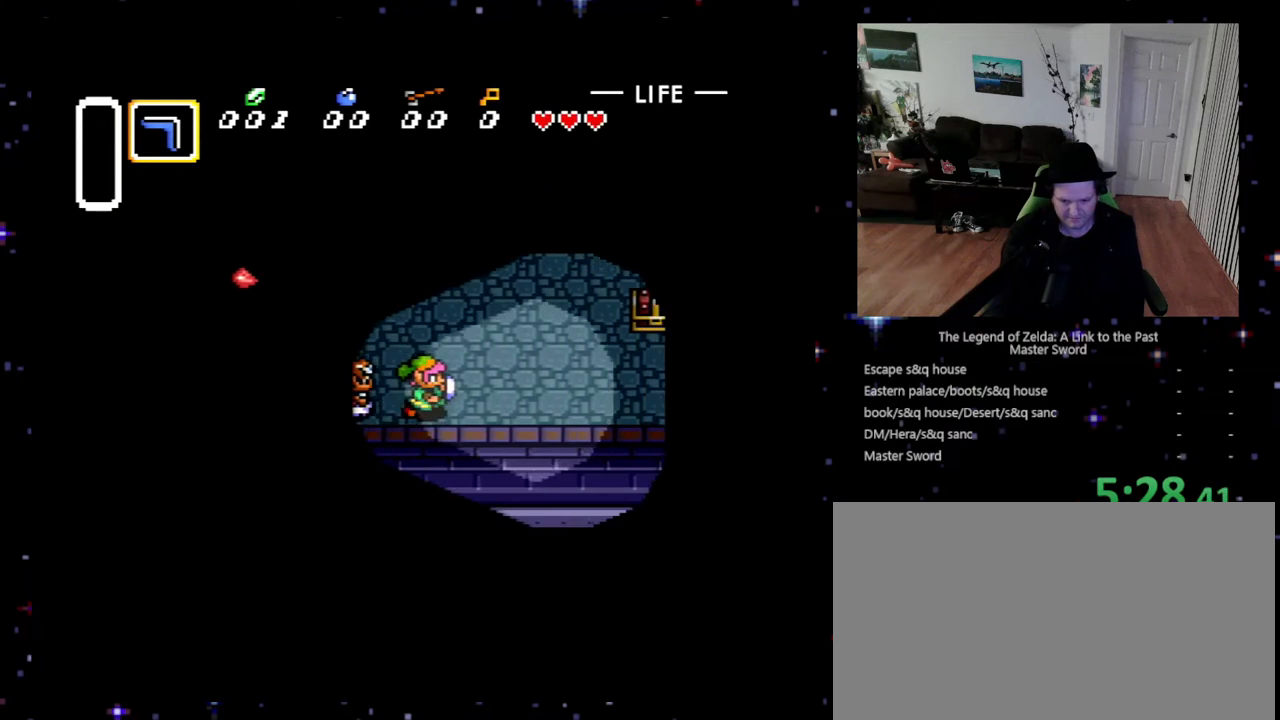
{"buttons": ["DPAD_RIGHT"], "events": []}
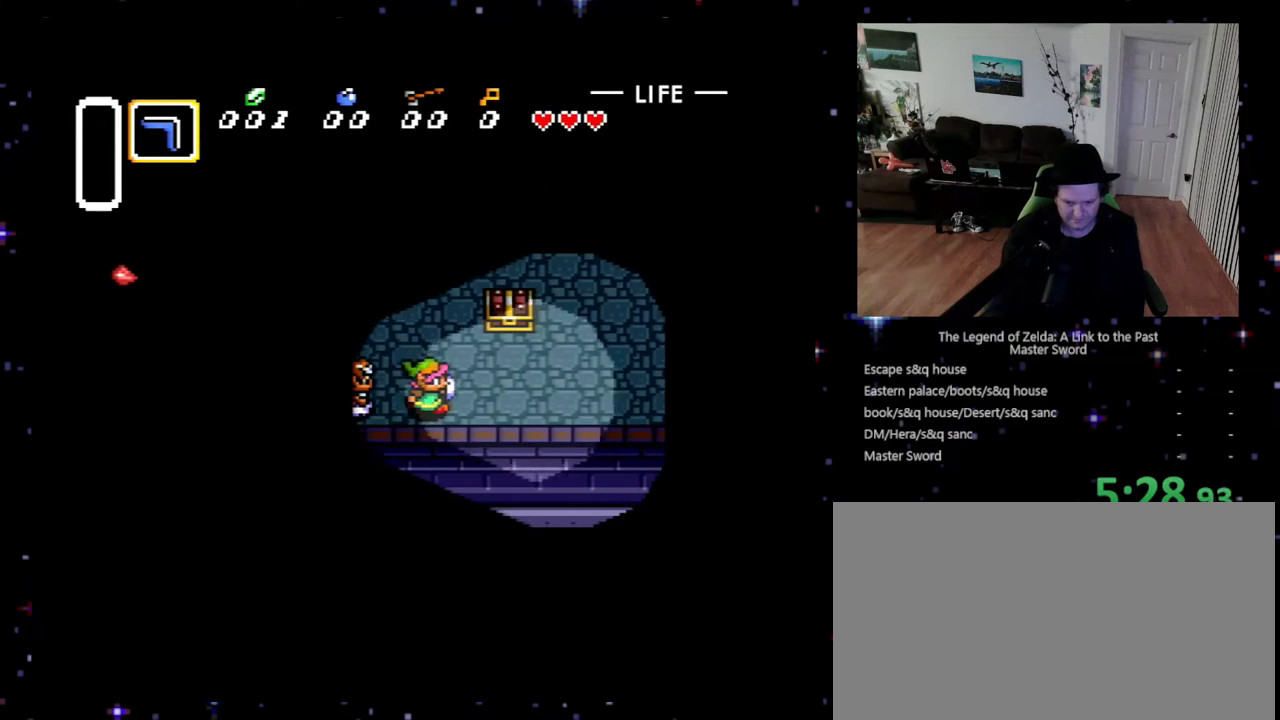
{"buttons": ["A", "DPAD_UP"], "events": [[133, "DPAD_UP", "down"], [467, "DPAD_RIGHT", "up"], [500, "A", "down"]]}
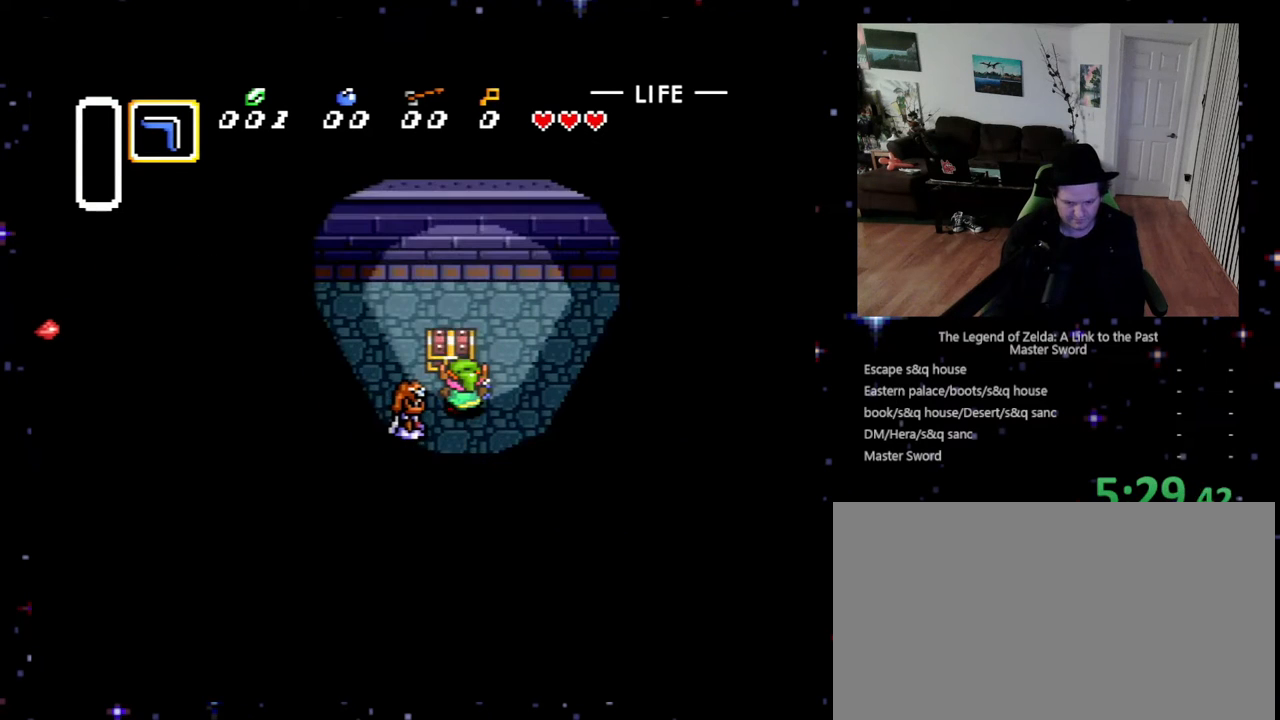
{"buttons": ["A", "DPAD_LEFT"], "events": [[133, "A", "up"], [267, "DPAD_LEFT", "down"], [267, "DPAD_UP", "up"], [300, "DPAD_LEFT", "up"], [333, "DPAD_LEFT", "down"], [467, "A", "down"]]}
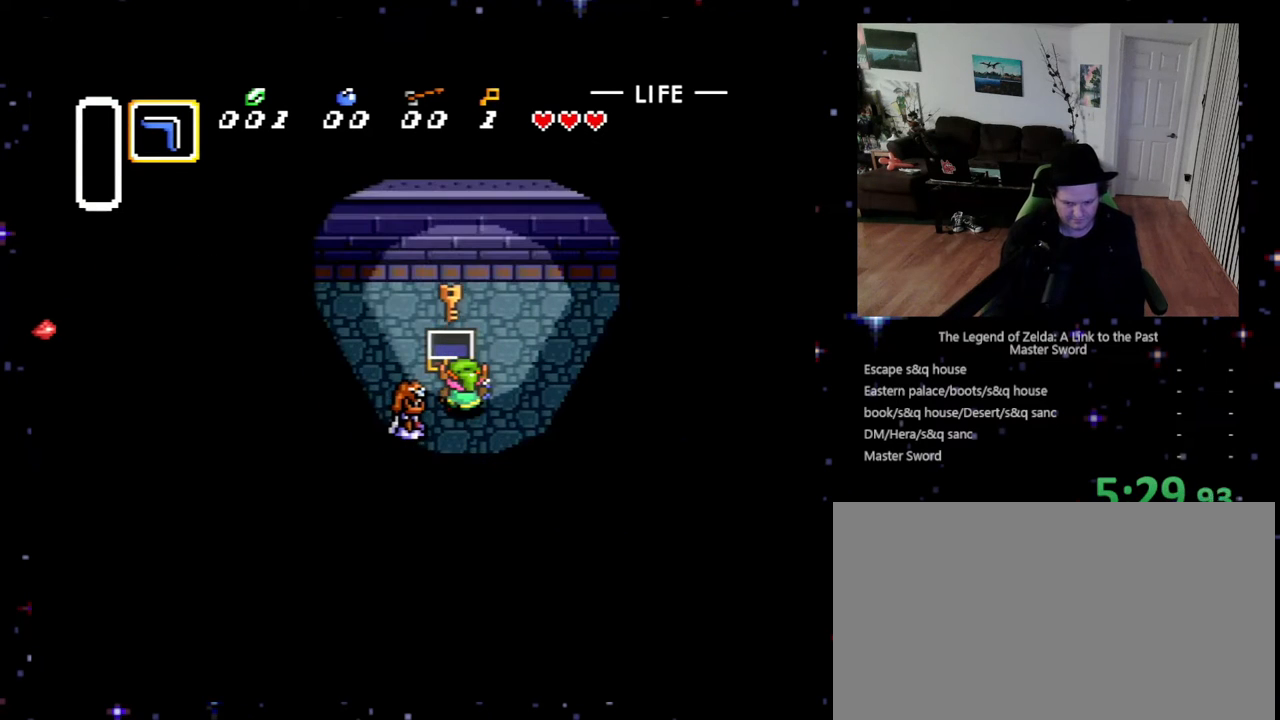
{"buttons": ["A", "DPAD_LEFT"], "events": [[67, "A", "up"], [367, "A", "down"]]}
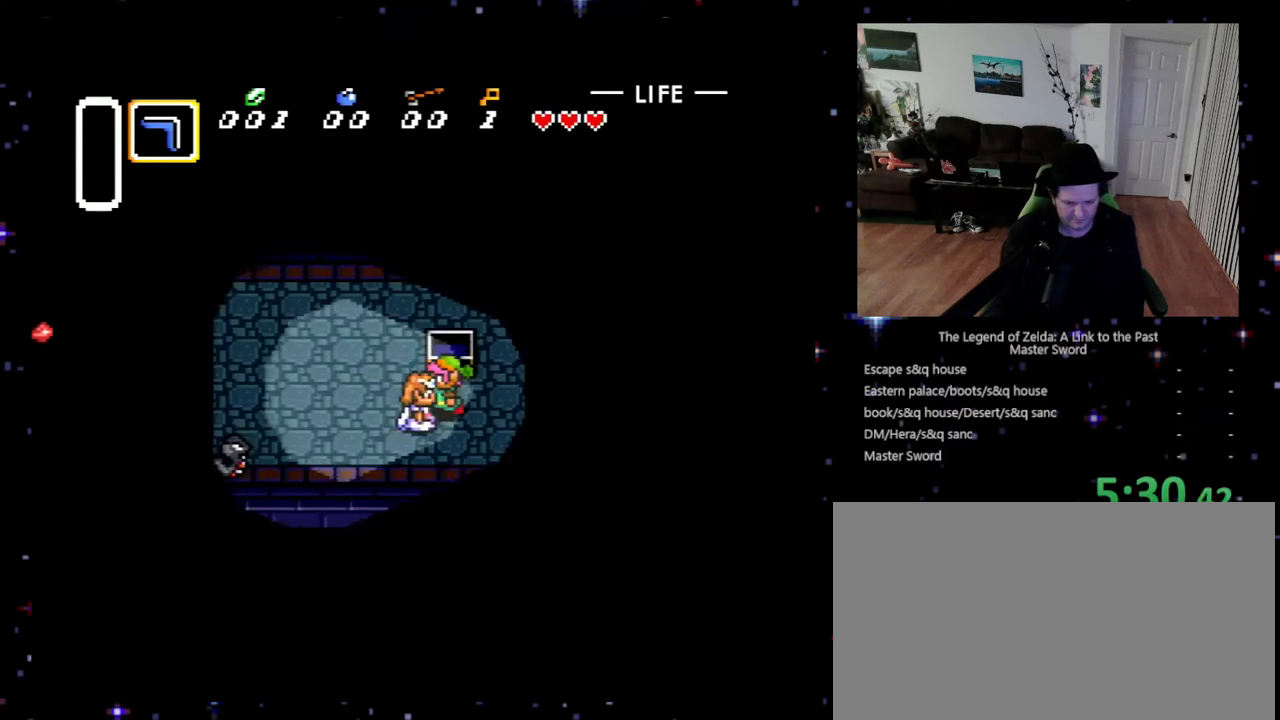
{"buttons": ["DPAD_UP", "DPAD_LEFT"], "events": [[33, "A", "up"], [100, "A", "down"], [167, "A", "up"], [367, "DPAD_UP", "down"], [433, "DPAD_LEFT", "up"], [433, "DPAD_RIGHT", "down"], [467, "DPAD_LEFT", "down"], [467, "DPAD_RIGHT", "up"]]}
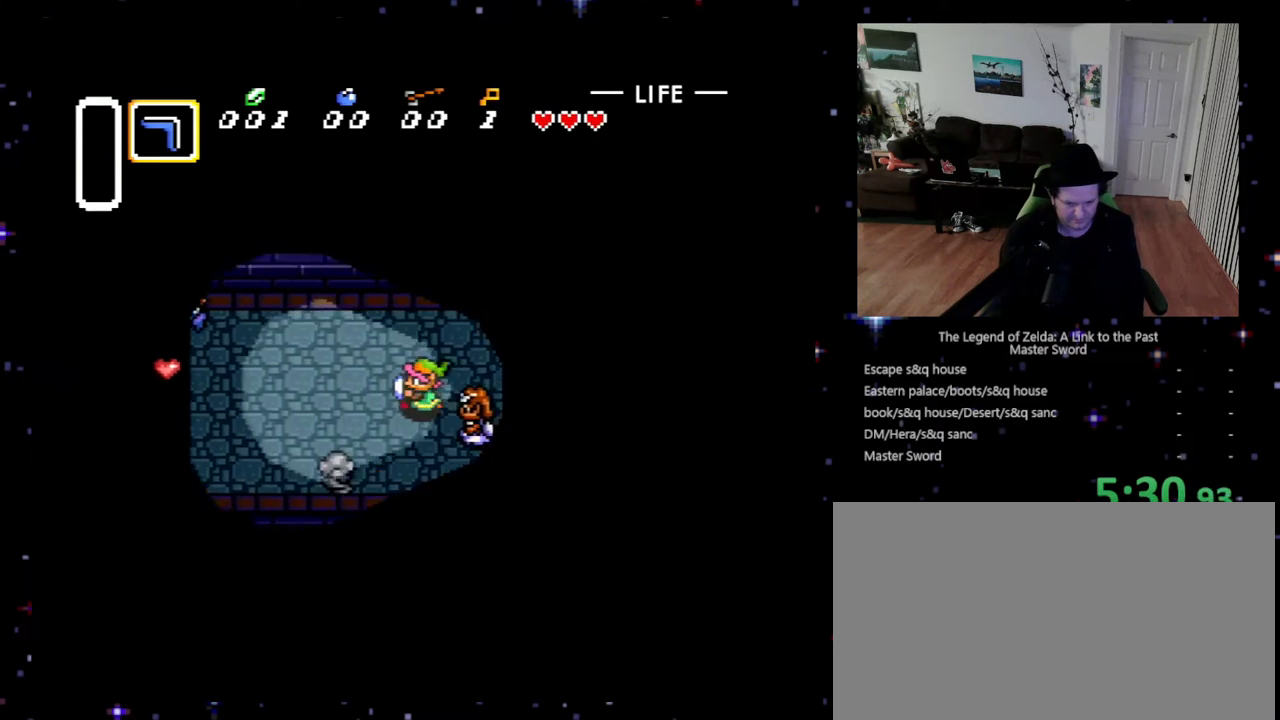
{"buttons": ["DPAD_UP", "DPAD_LEFT"], "events": []}
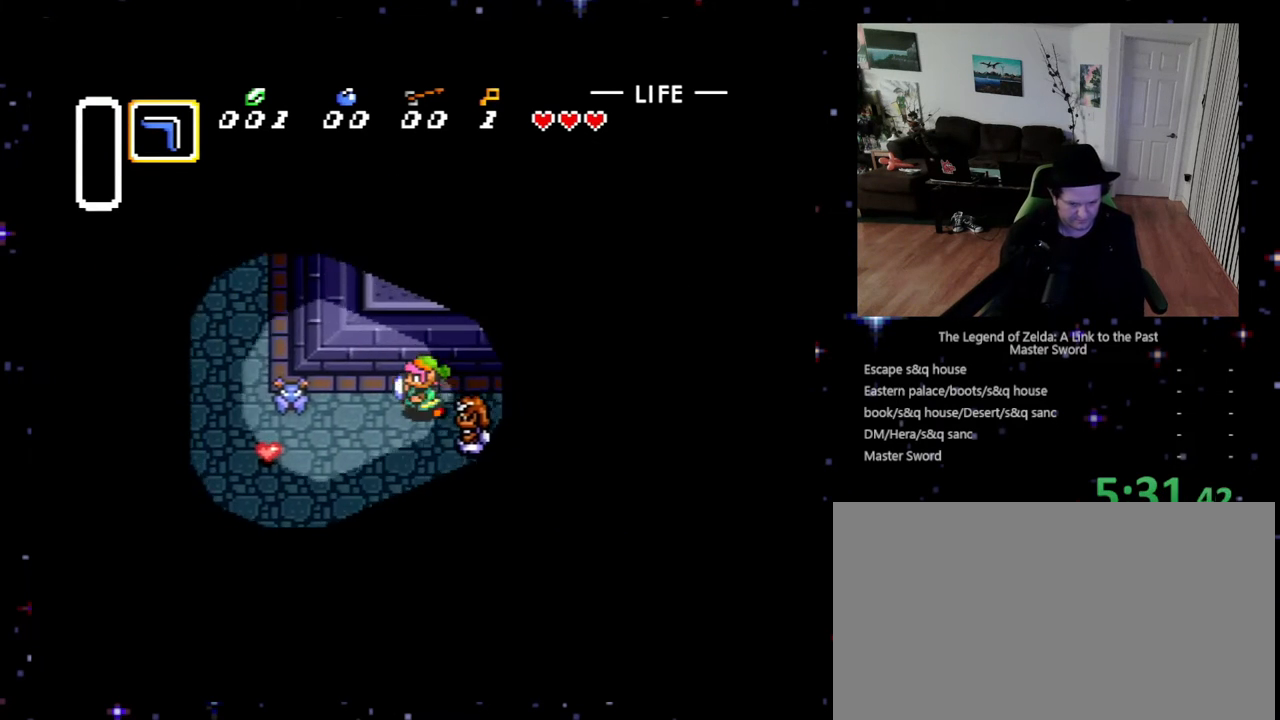
{"buttons": ["DPAD_LEFT"], "events": [[33, "DPAD_UP", "up"], [300, "B", "down"], [467, "B", "up"]]}
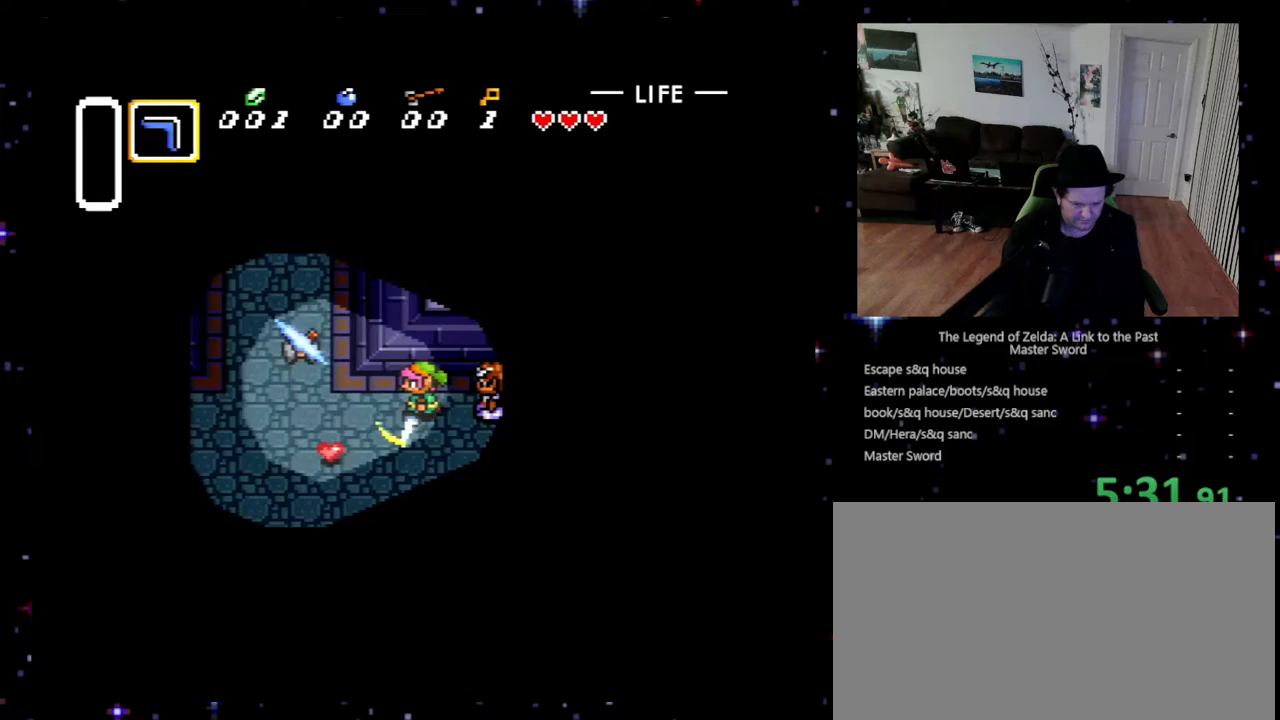
{"buttons": ["DPAD_UP"], "events": [[233, "DPAD_UP", "down"], [400, "DPAD_LEFT", "up"]]}
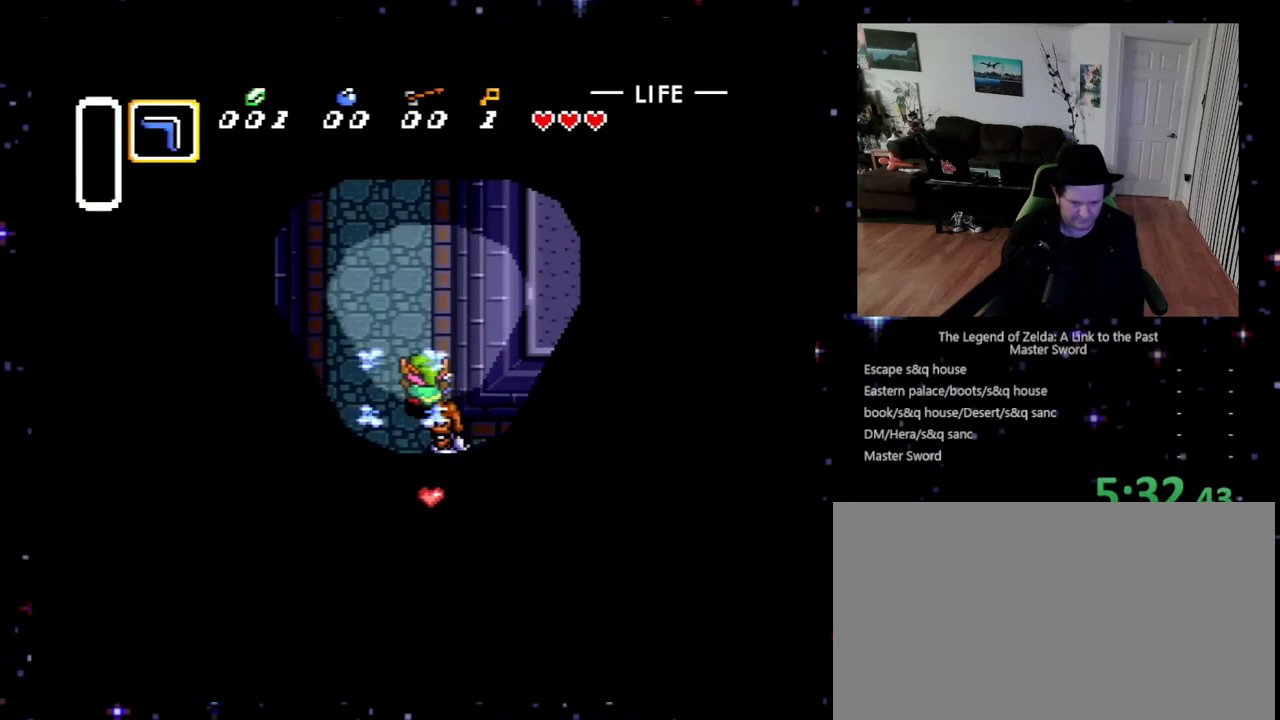
{"buttons": ["DPAD_UP"], "events": [[200, "DPAD_LEFT", "down"], [400, "DPAD_LEFT", "up"]]}
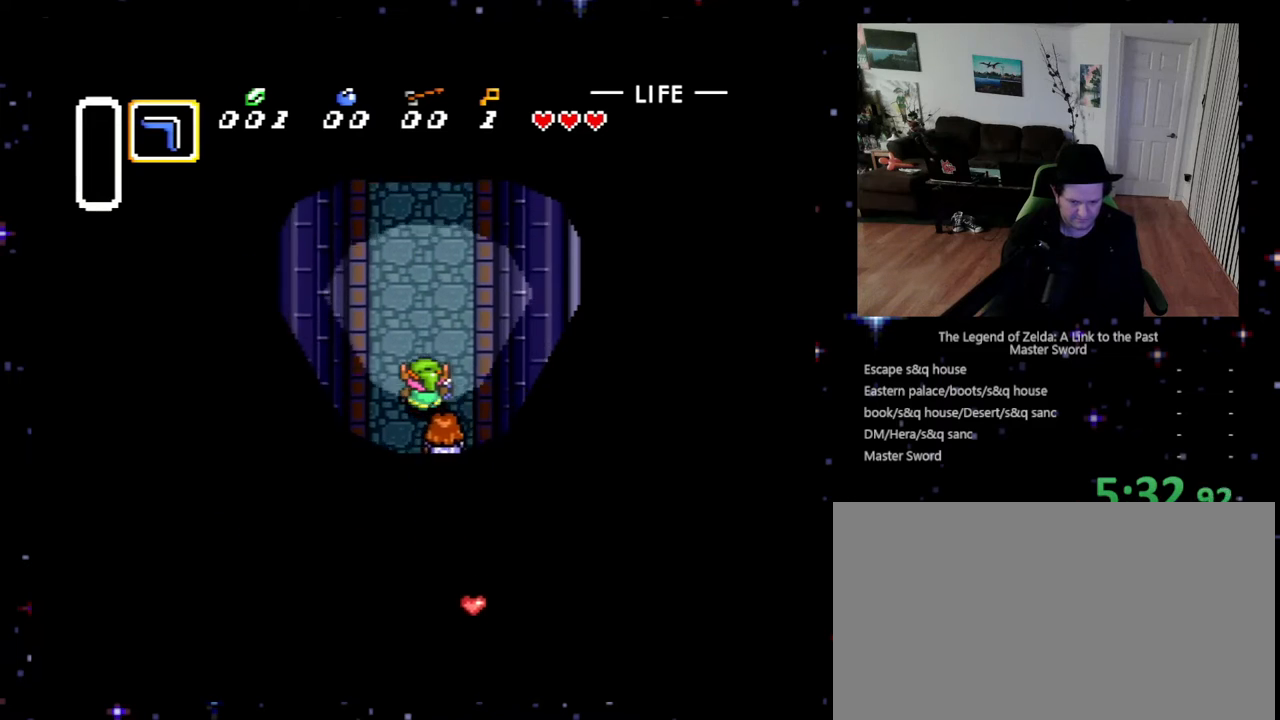
{"buttons": ["DPAD_UP"], "events": []}
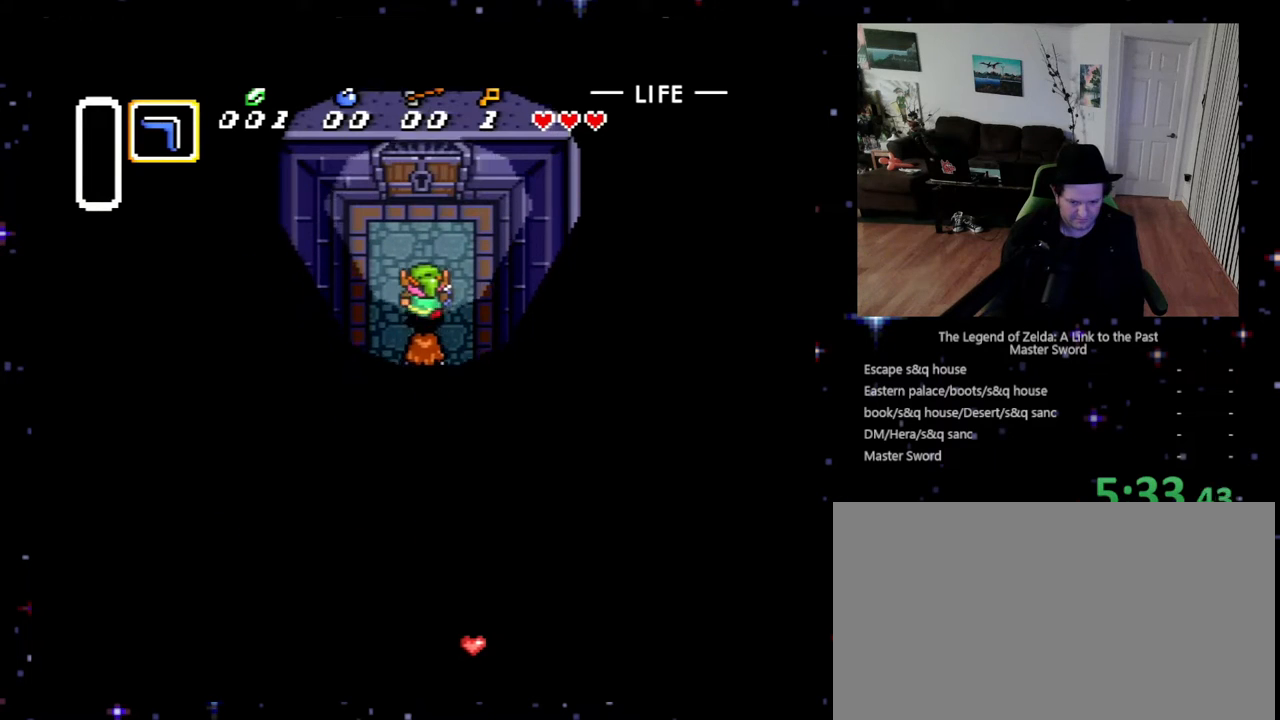
{"buttons": ["DPAD_UP"], "events": []}
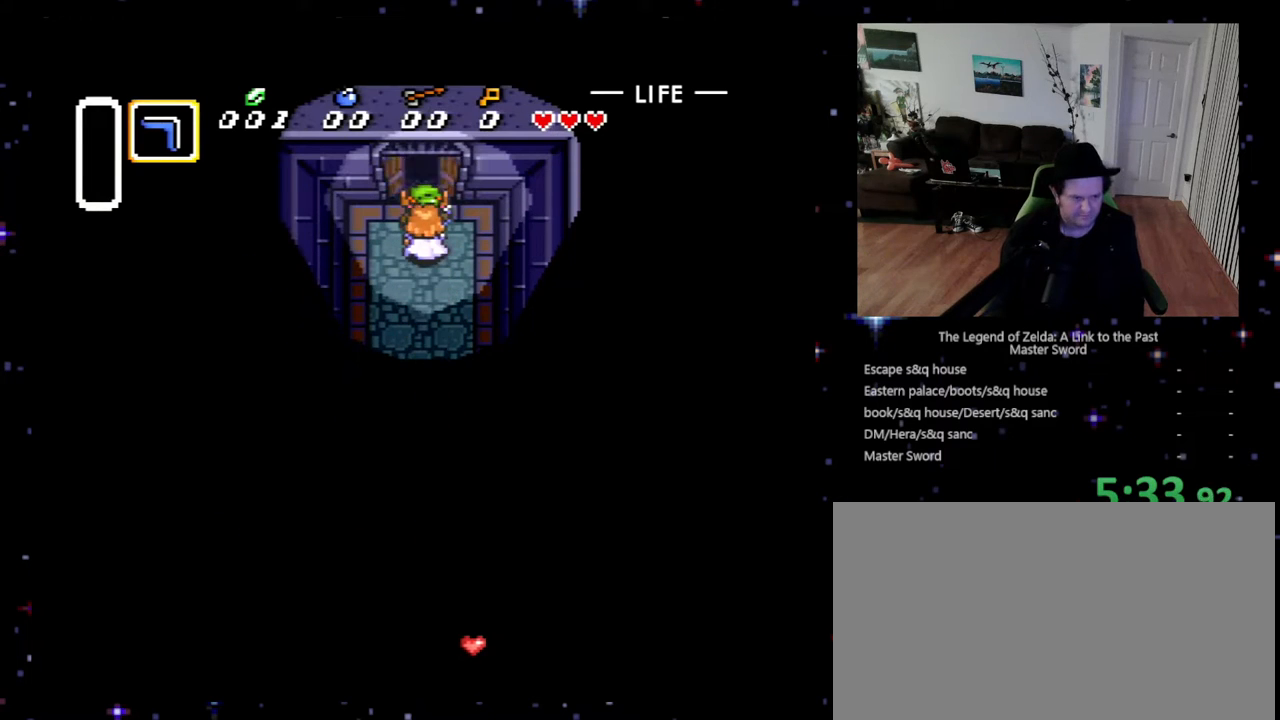
{"buttons": ["DPAD_UP"], "events": []}
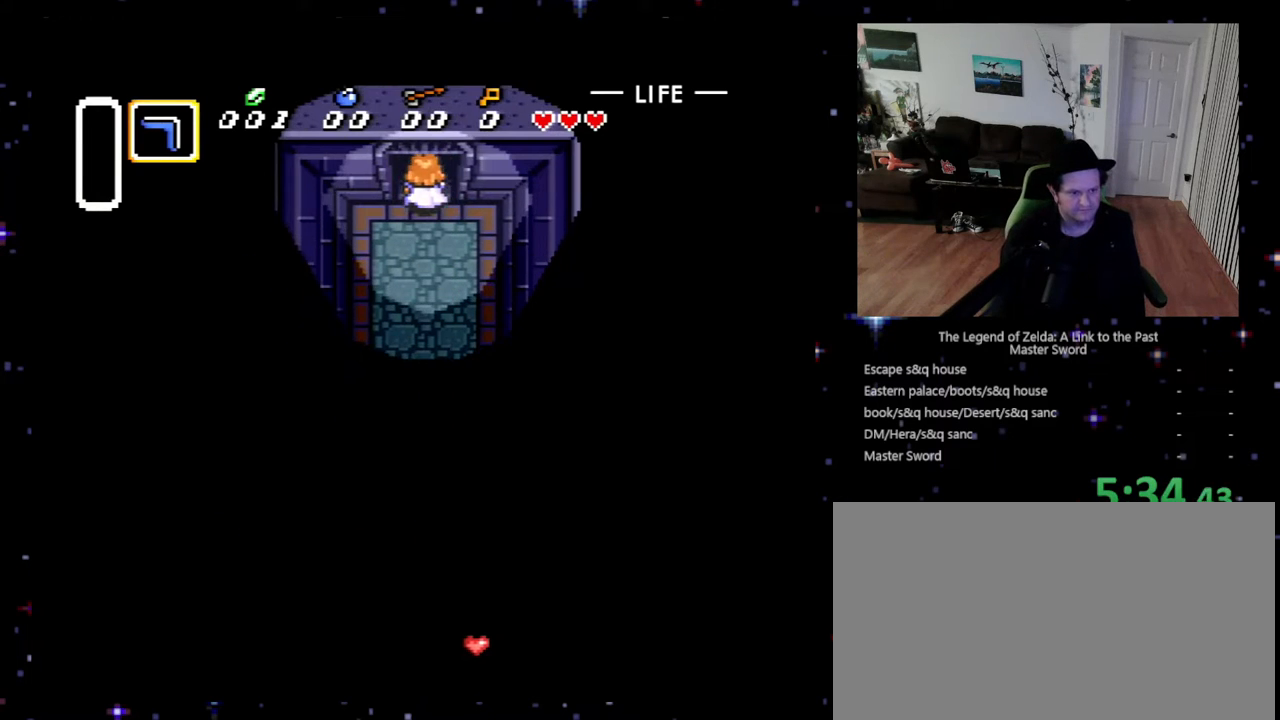
{"buttons": ["DPAD_UP"], "events": []}
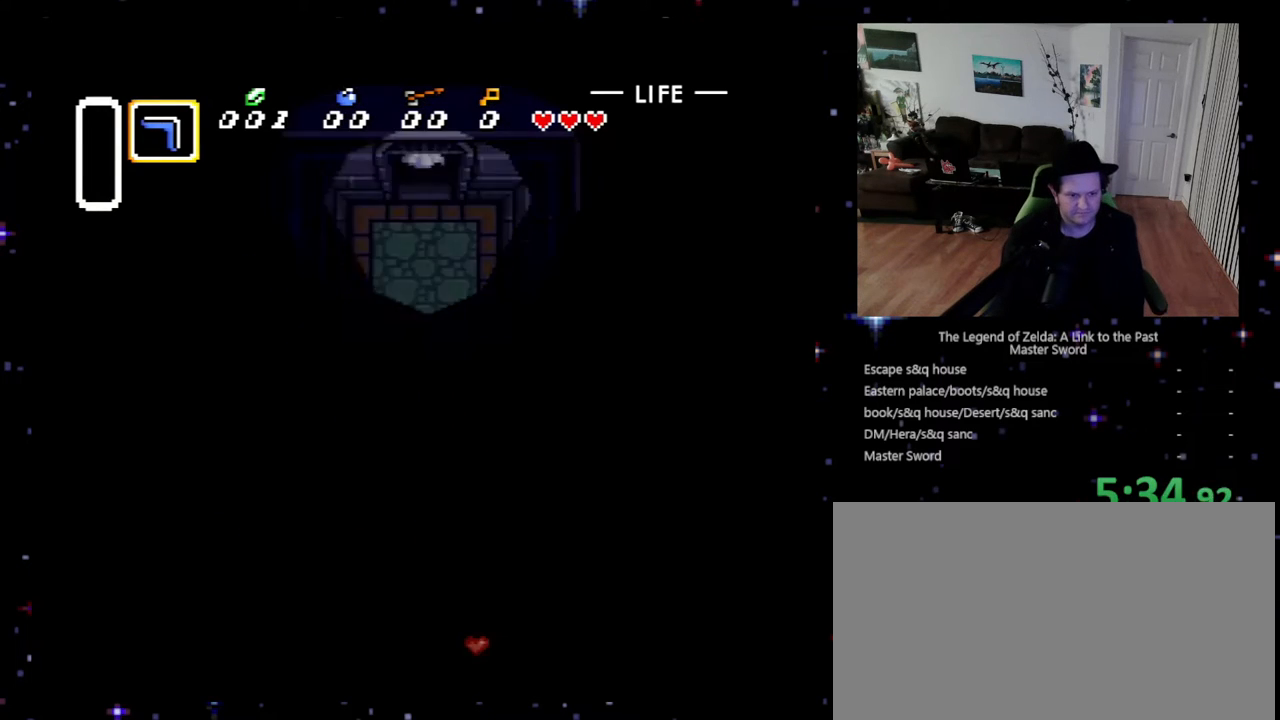
{"buttons": ["DPAD_UP"], "events": []}
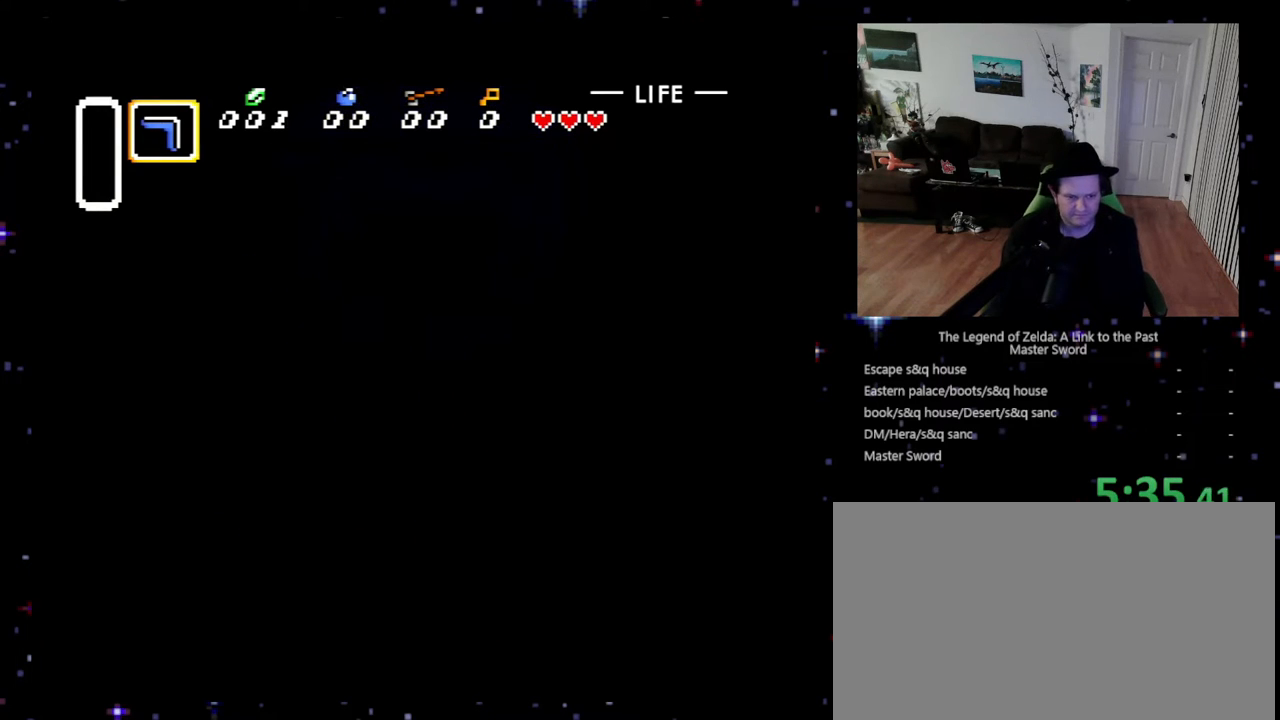
{"buttons": ["DPAD_UP"], "events": []}
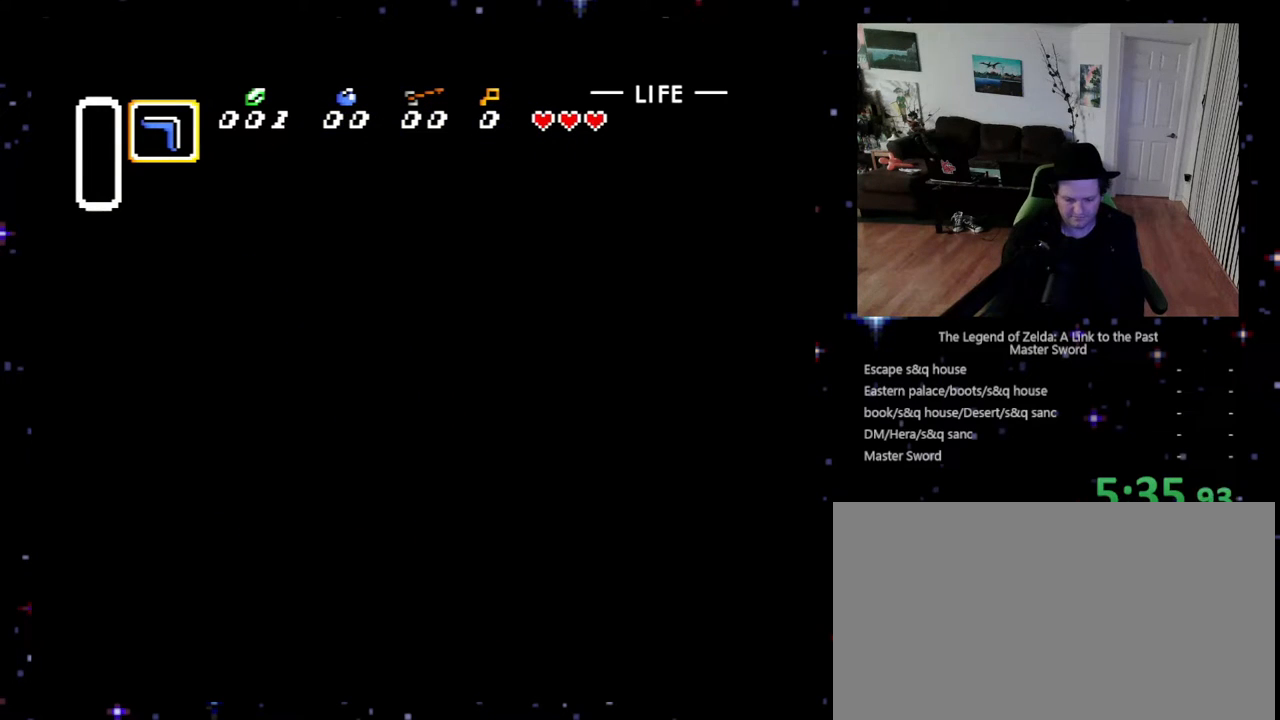
{"buttons": ["DPAD_UP"], "events": []}
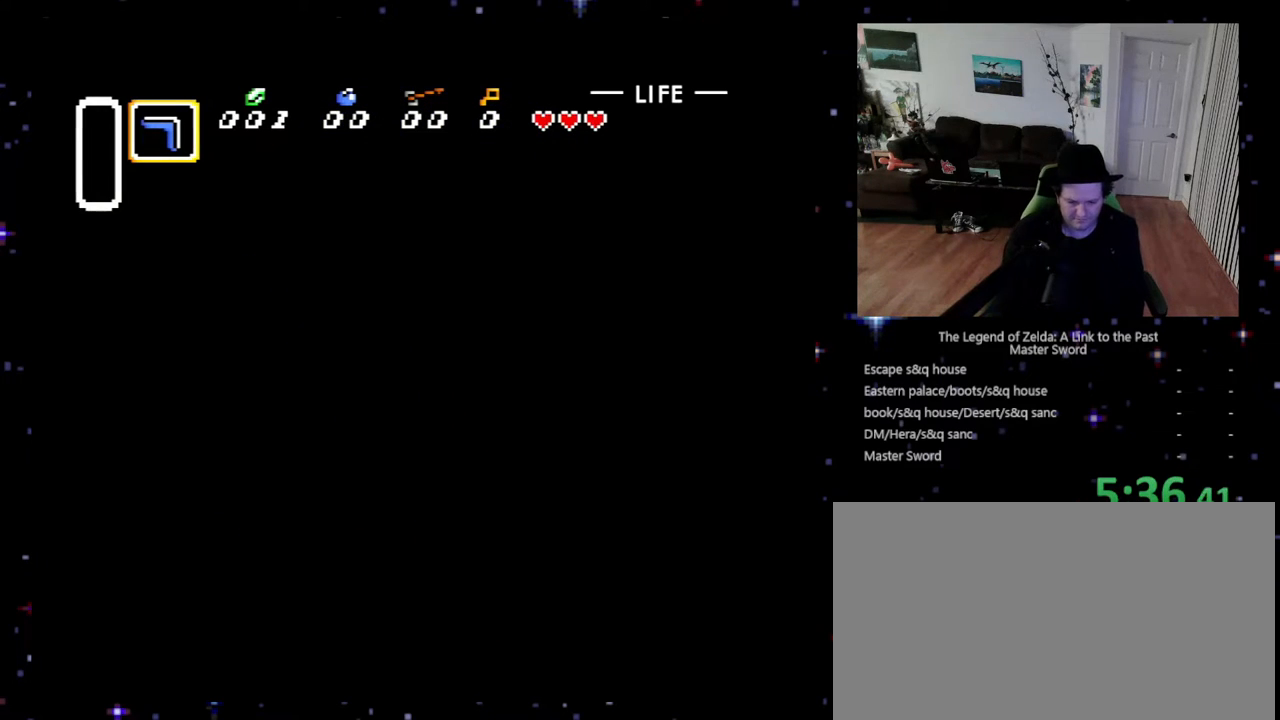
{"buttons": ["DPAD_UP"], "events": []}
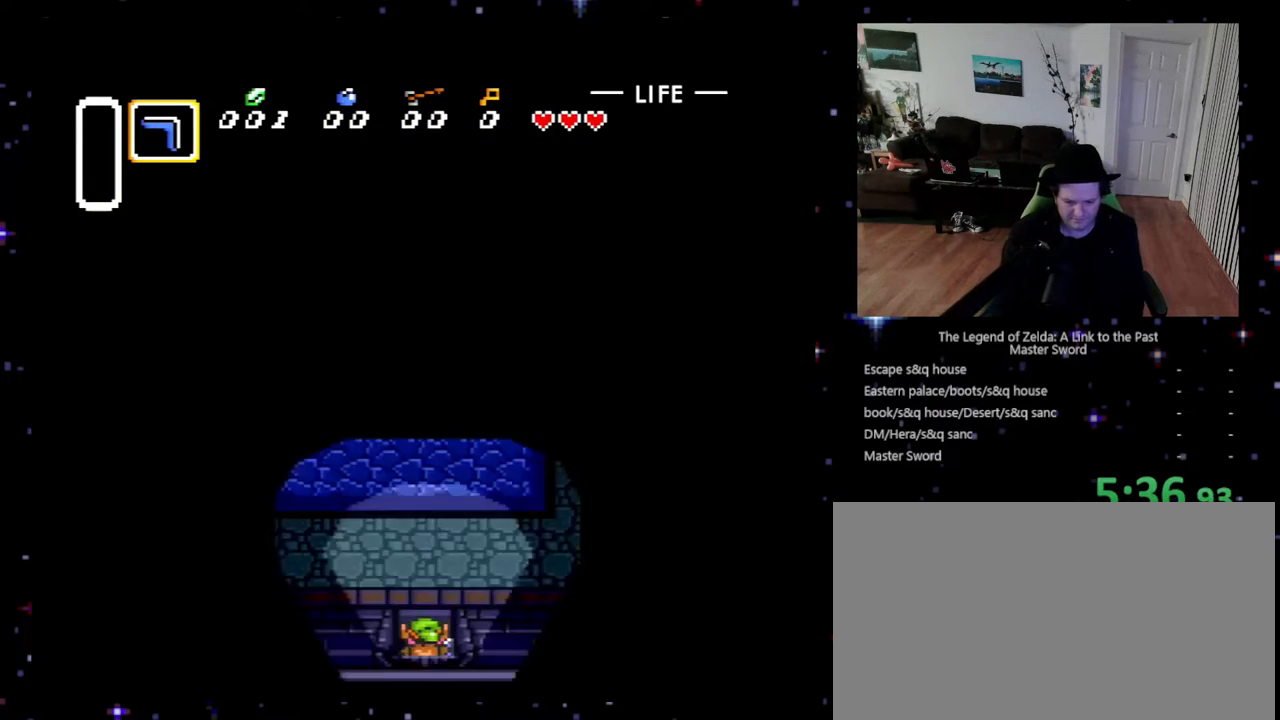
{"buttons": ["DPAD_LEFT"], "events": [[233, "DPAD_LEFT", "down"], [433, "DPAD_UP", "up"]]}
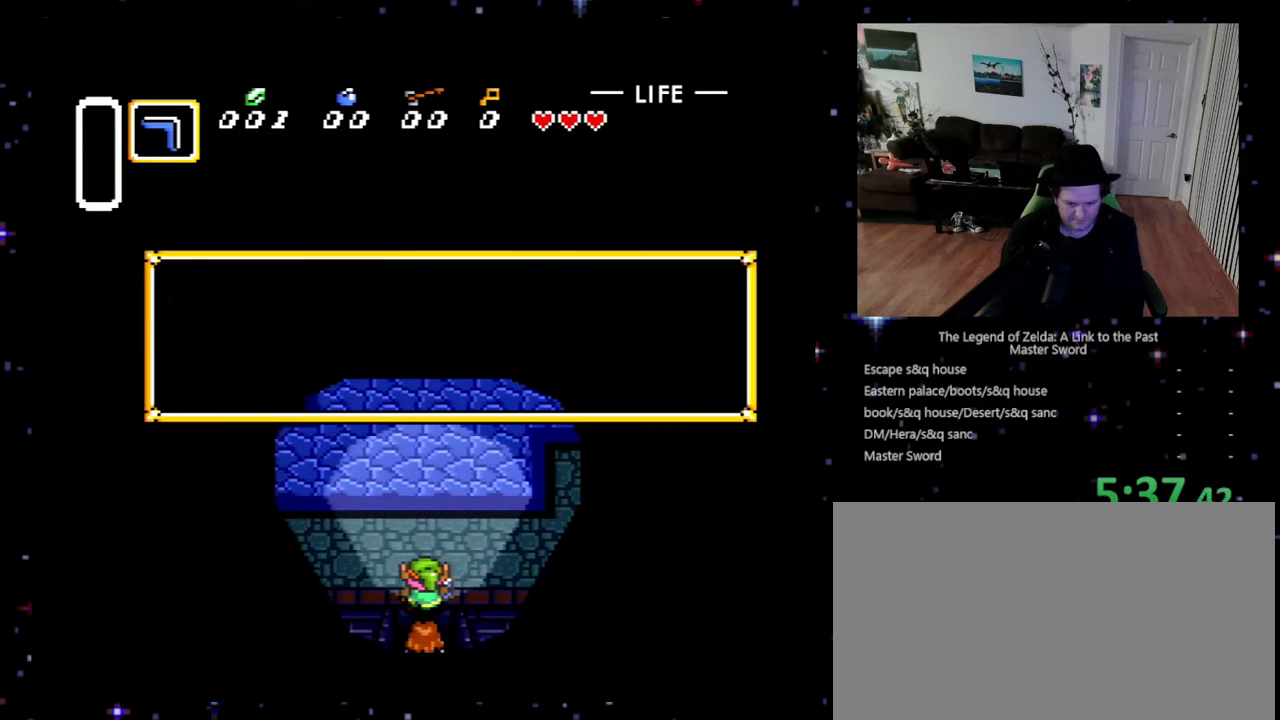
{"buttons": ["DPAD_LEFT"], "events": [[233, "B", "down"], [333, "B", "up"], [400, "B", "down"], [500, "B", "up"]]}
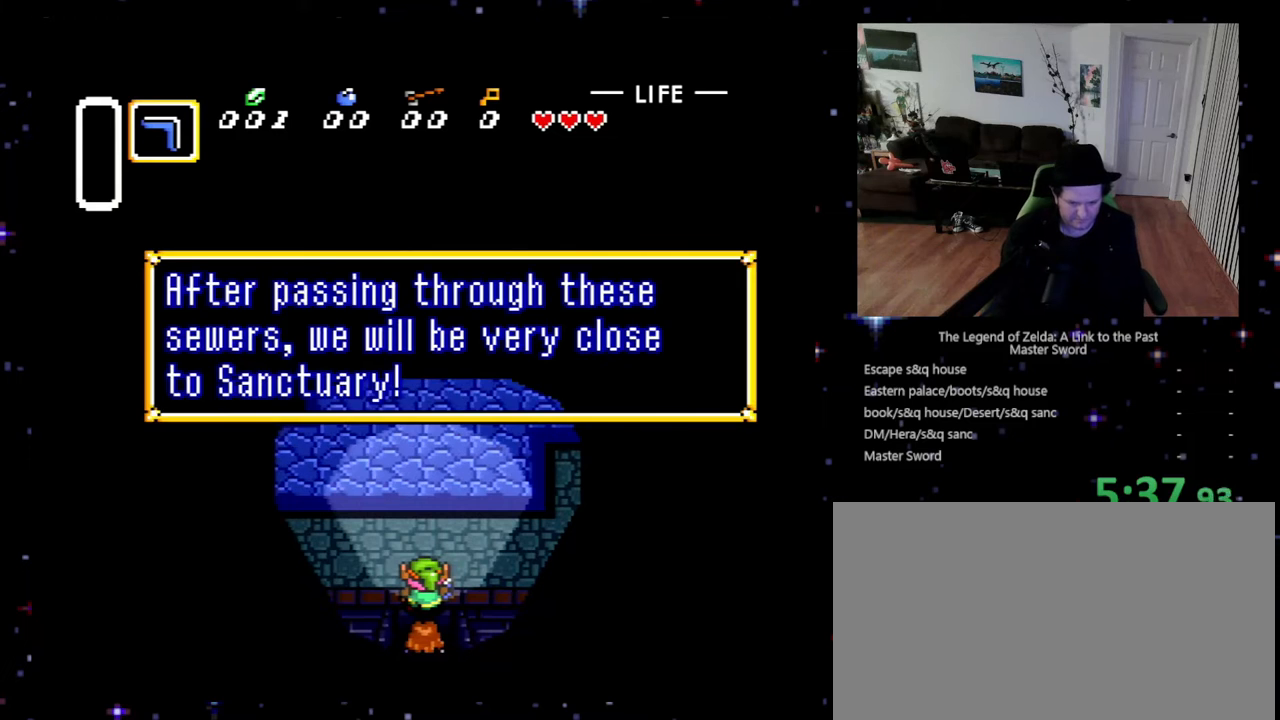
{"buttons": ["DPAD_LEFT"], "events": [[67, "B", "down"], [133, "B", "up"], [200, "B", "down"], [267, "B", "up"], [333, "B", "down"], [433, "B", "up"]]}
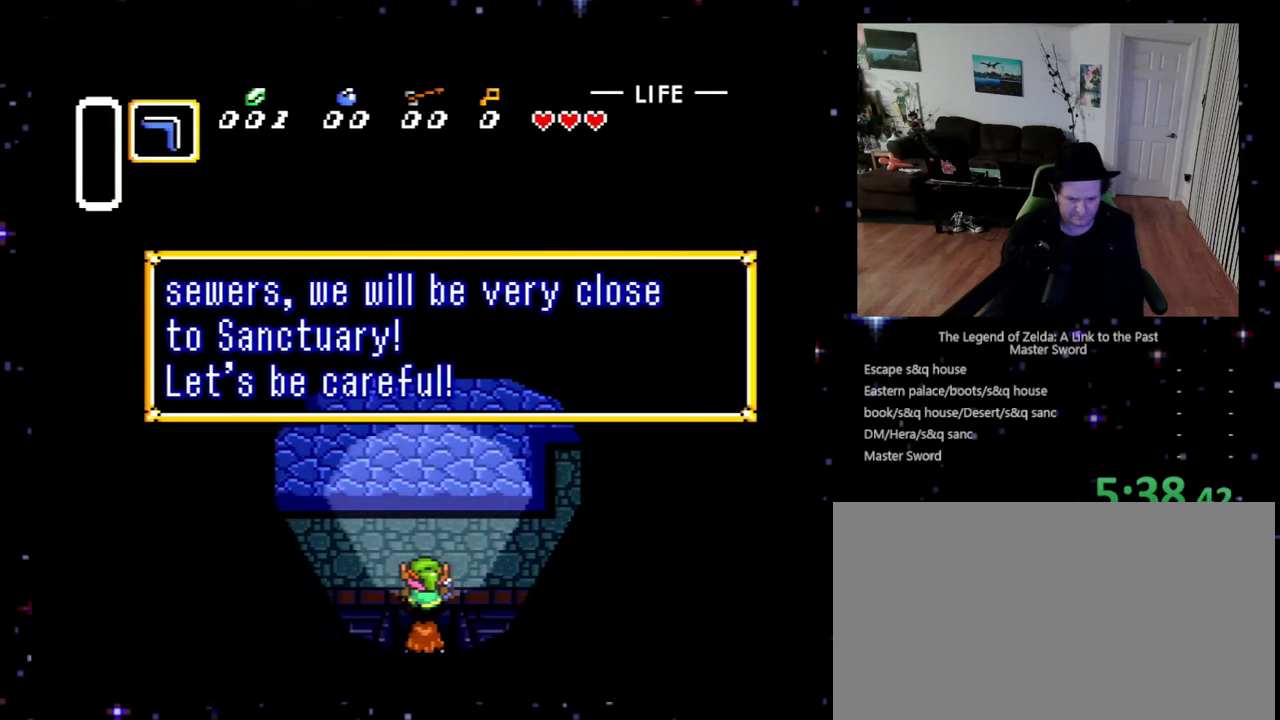
{"buttons": ["B", "DPAD_LEFT"], "events": [[67, "B", "down"], [167, "B", "up"], [200, "B", "down"], [267, "B", "up"], [467, "B", "down"]]}
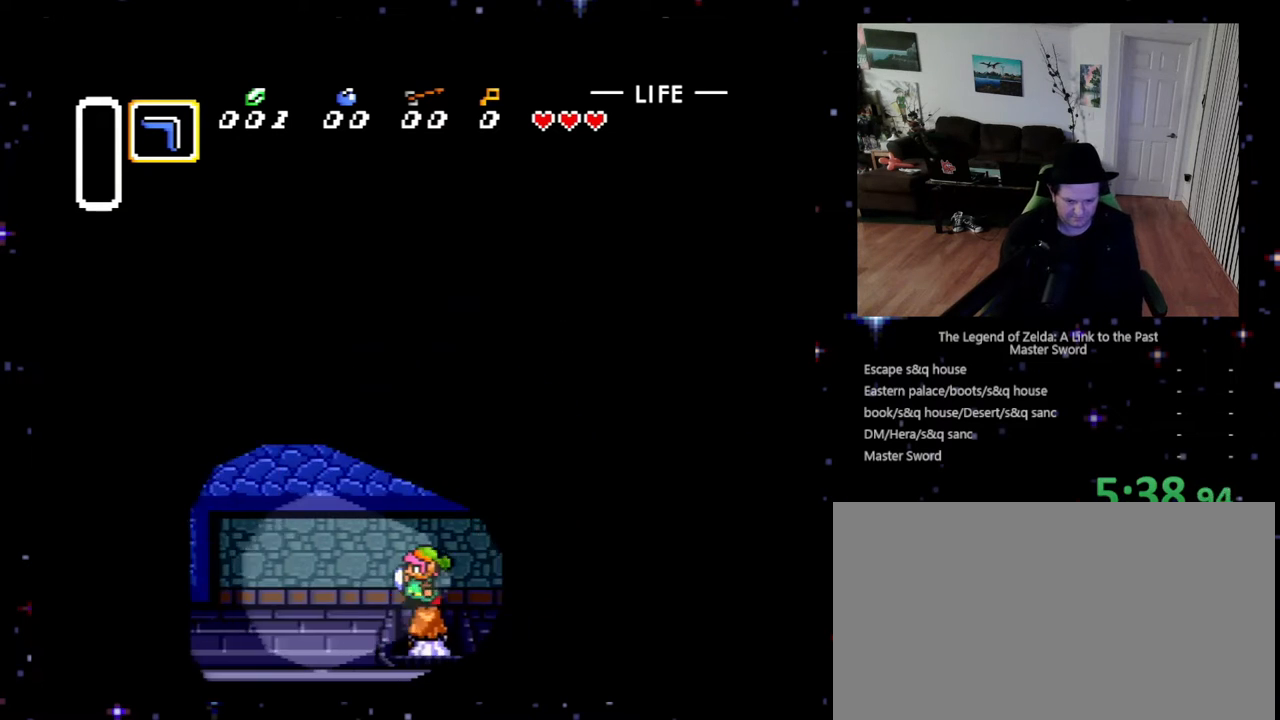
{"buttons": ["DPAD_UP", "DPAD_LEFT"], "events": [[33, "B", "up"], [400, "DPAD_UP", "down"]]}
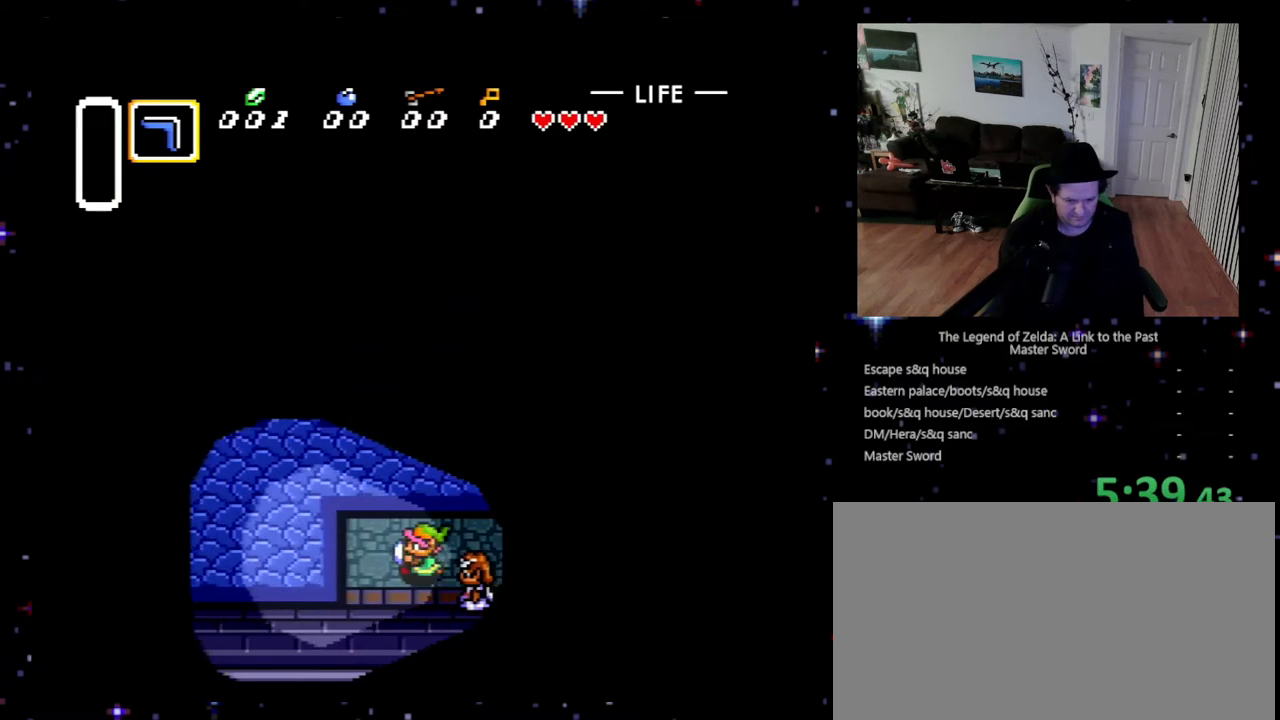
{"buttons": ["DPAD_LEFT"], "events": [[200, "DPAD_UP", "up"]]}
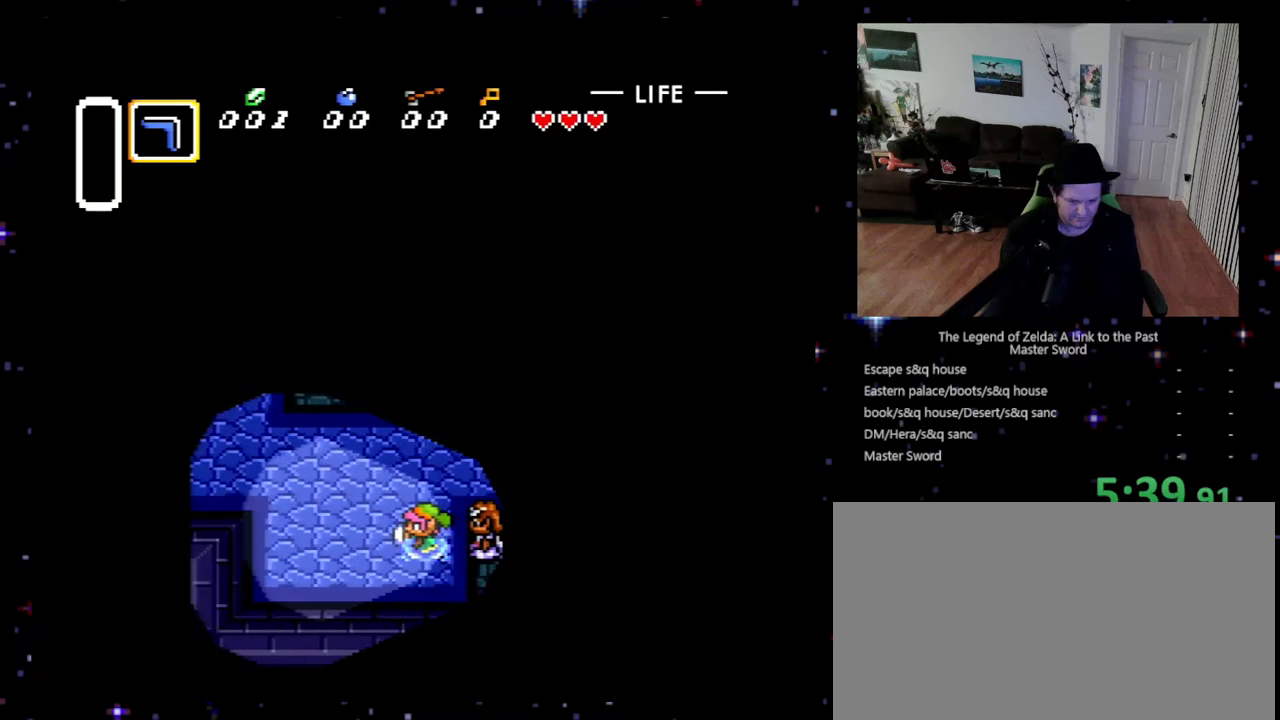
{"buttons": ["DPAD_UP", "DPAD_LEFT"], "events": [[300, "DPAD_UP", "down"], [333, "DPAD_UP", "up"], [367, "DPAD_UP", "down"]]}
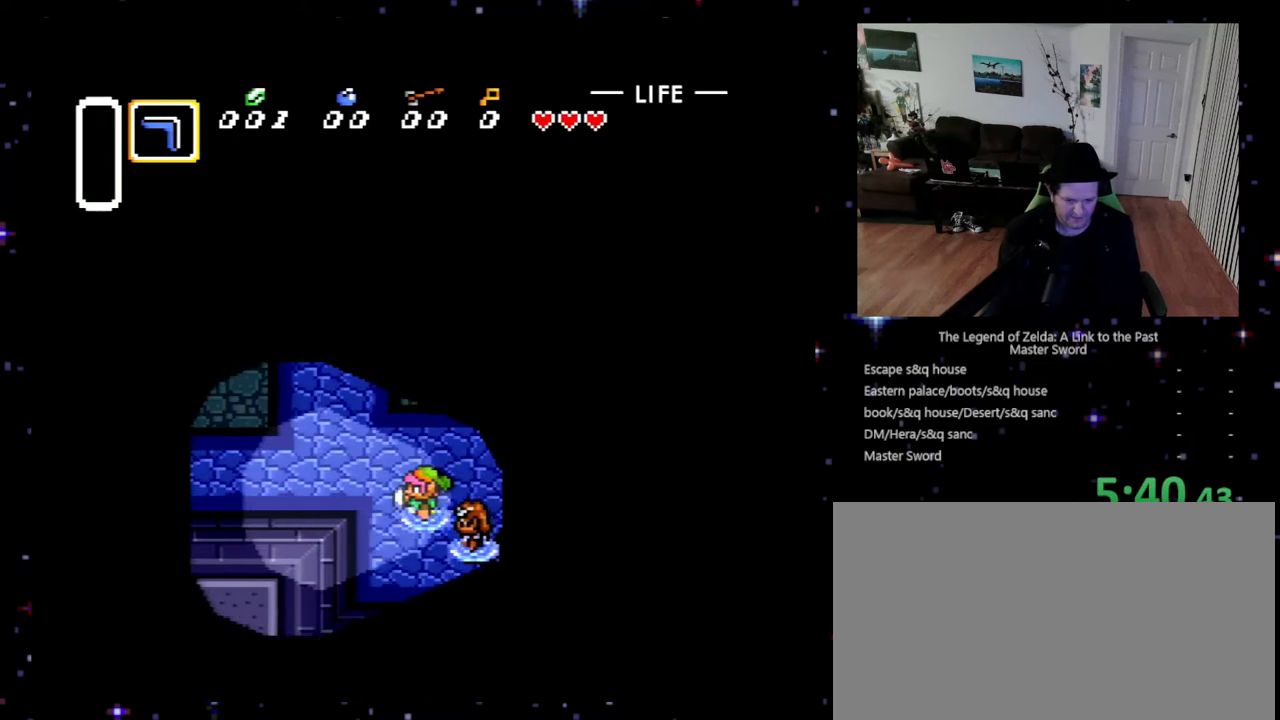
{"buttons": ["DPAD_LEFT"], "events": [[233, "DPAD_UP", "up"]]}